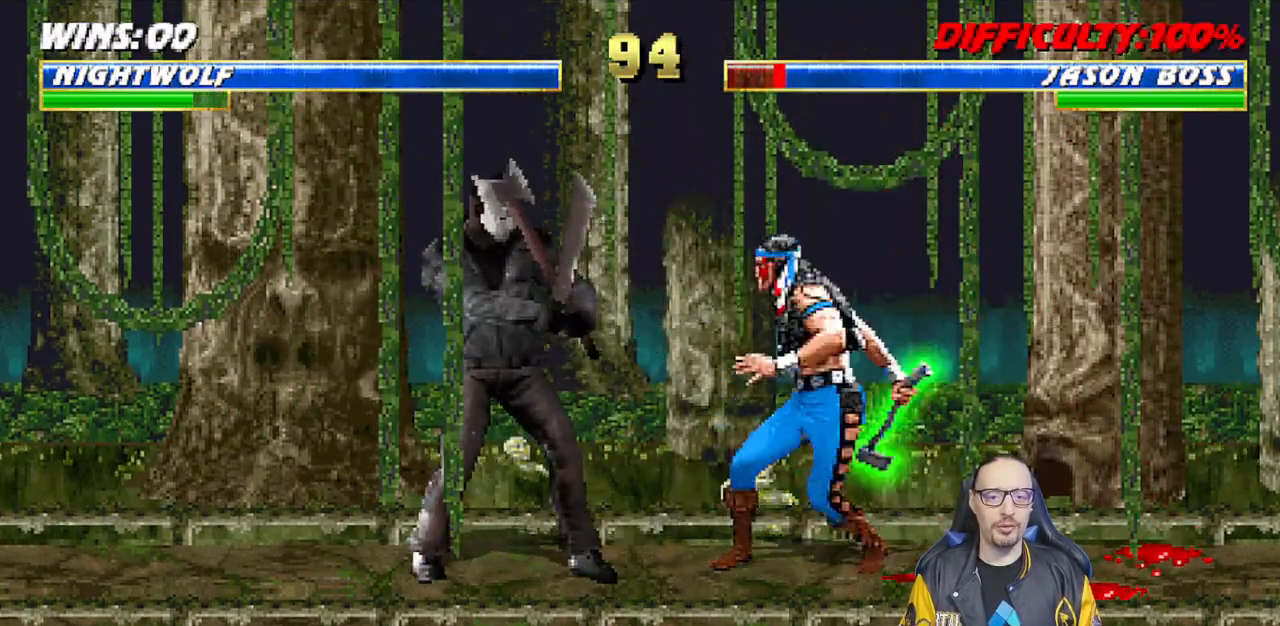
Gameplay with a controller (PlayStation layout); each line is a JSON object with the inputs held at the frame after it (dt_ms = milliseconds from this image to that frame). "events" lists button and stick changes between this image and that frame as [ms after this image, input, new state], when the widget could be followed in between.
{"dt_ms": 500, "buttons": ["DPAD_LEFT"], "left_stick": "center", "right_stick": "center", "events": [[17, "SQUARE", "up"], [50, "DPAD_DOWN", "down"], [67, "DPAD_LEFT", "down"], [100, "DPAD_DOWN", "up"], [100, "SQUARE", "down"], [183, "SQUARE", "up"], [200, "DPAD_LEFT", "up"], [250, "DPAD_LEFT", "down"], [350, "DPAD_LEFT", "up"], [417, "DPAD_LEFT", "down"]]}
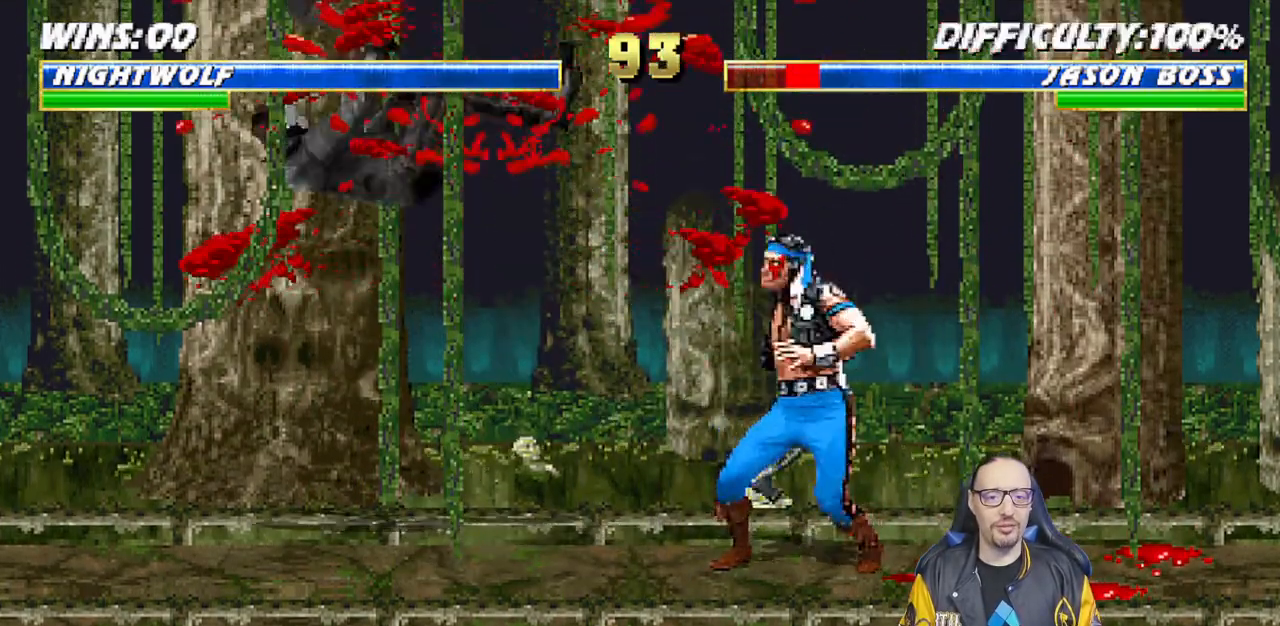
{"dt_ms": 500, "buttons": [], "left_stick": "center", "right_stick": "center", "events": [[50, "CIRCLE", "down"], [133, "CIRCLE", "up"], [183, "CIRCLE", "down"], [283, "DPAD_LEFT", "up"], [350, "CIRCLE", "up"], [350, "DPAD_DOWN", "down"], [383, "DPAD_RIGHT", "down"], [450, "DPAD_DOWN", "up"], [450, "SQUARE", "down"], [483, "SQUARE", "up"], [500, "DPAD_RIGHT", "up"]]}
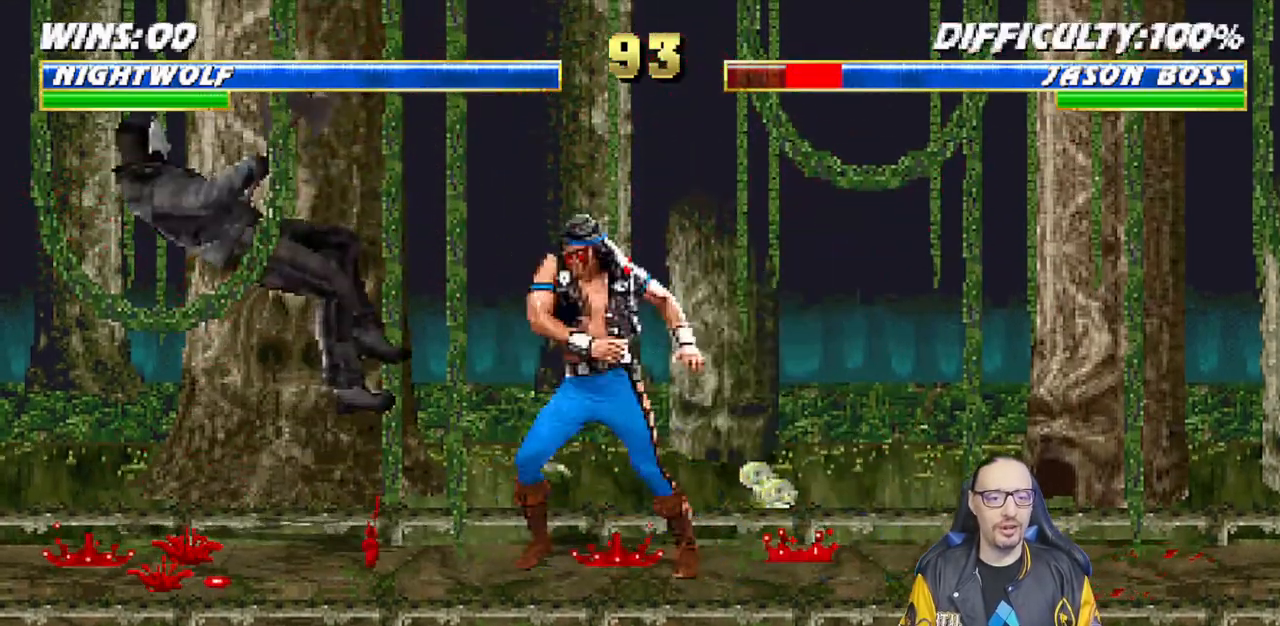
{"dt_ms": 500, "buttons": [], "left_stick": "center", "right_stick": "center", "events": [[50, "SQUARE", "down"], [333, "SQUARE", "up"]]}
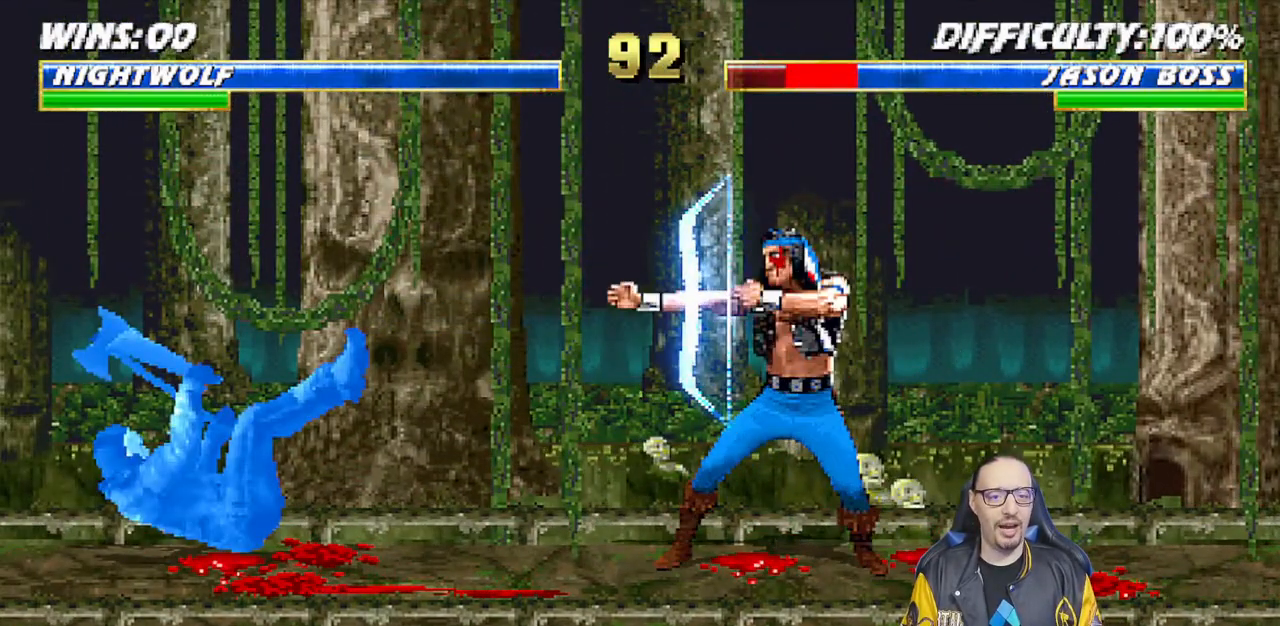
{"dt_ms": 500, "buttons": ["SQUARE", "L1"], "left_stick": "center", "right_stick": "center", "events": [[183, "L1", "down"], [217, "DPAD_LEFT", "down"], [483, "SQUARE", "down"], [500, "DPAD_LEFT", "up"]]}
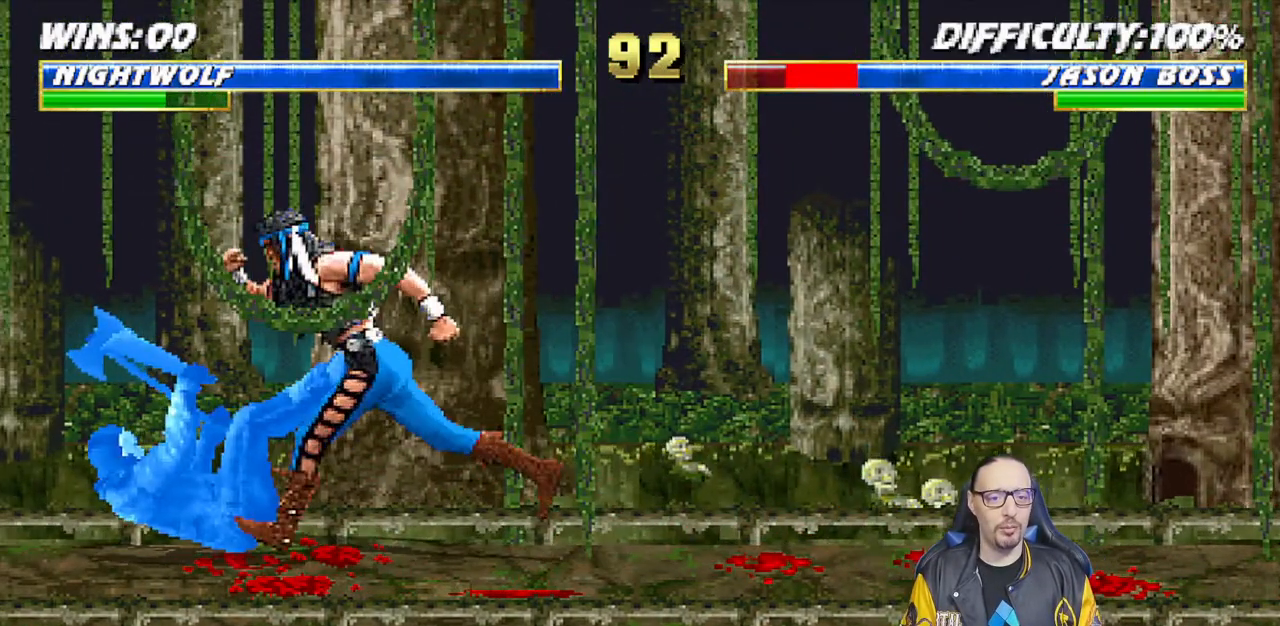
{"dt_ms": 500, "buttons": ["SQUARE", "DPAD_LEFT"], "left_stick": "center", "right_stick": "center", "events": [[33, "L1", "up"], [133, "DPAD_DOWN", "down"], [133, "SQUARE", "up"], [167, "DPAD_LEFT", "down"], [183, "DPAD_DOWN", "up"], [233, "DPAD_LEFT", "up"], [233, "SQUARE", "down"], [350, "SQUARE", "up"], [400, "DPAD_DOWN", "down"], [400, "DPAD_LEFT", "down"], [417, "DPAD_DOWN", "up"], [417, "SQUARE", "down"]]}
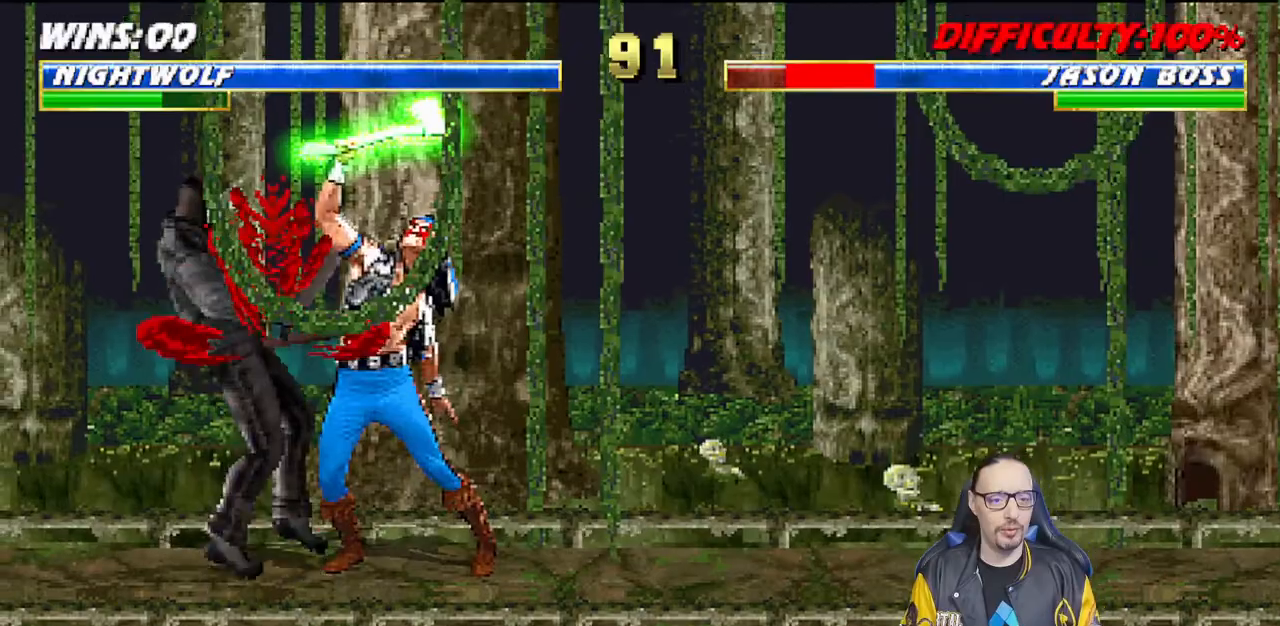
{"dt_ms": 500, "buttons": ["DPAD_LEFT"], "left_stick": "center", "right_stick": "center", "events": [[17, "DPAD_LEFT", "up"], [50, "SQUARE", "up"], [100, "DPAD_LEFT", "down"], [167, "DPAD_LEFT", "up"], [233, "DPAD_LEFT", "down"], [317, "DPAD_LEFT", "up"], [367, "DPAD_LEFT", "down"], [400, "CIRCLE", "down"], [500, "CIRCLE", "up"]]}
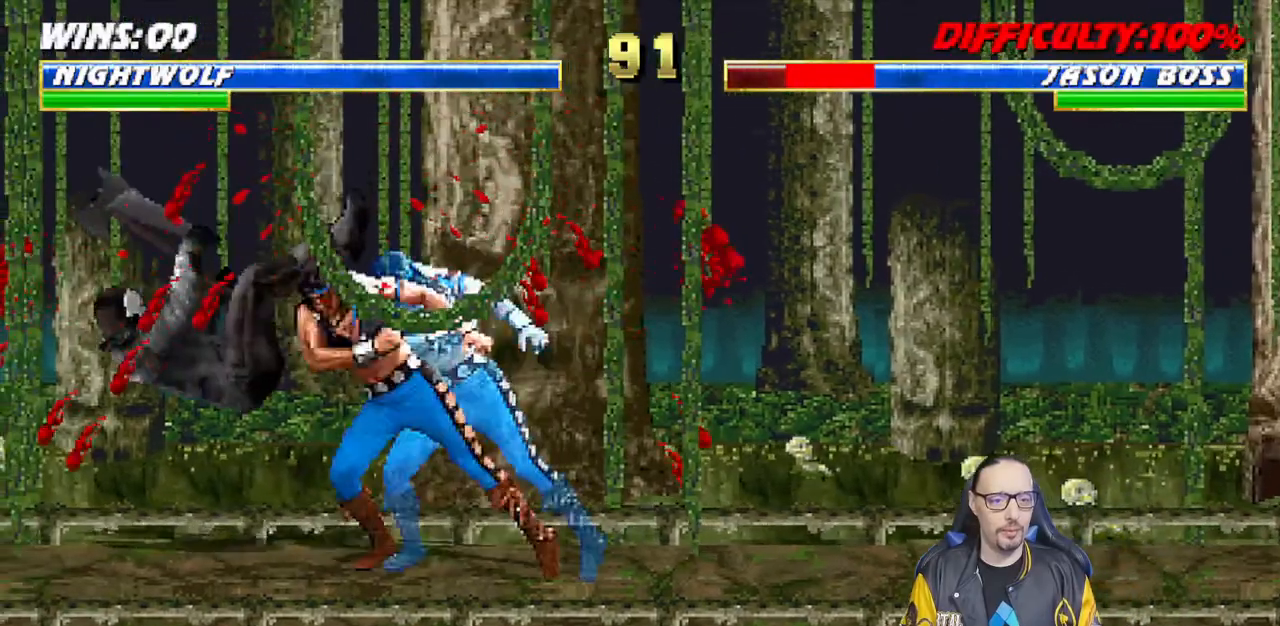
{"dt_ms": 500, "buttons": ["SQUARE"], "left_stick": "center", "right_stick": "center", "events": [[33, "DPAD_LEFT", "up"], [133, "DPAD_DOWN", "down"], [200, "DPAD_RIGHT", "down"], [200, "SQUARE", "down"], [233, "DPAD_DOWN", "up"], [283, "DPAD_RIGHT", "up"], [283, "SQUARE", "up"], [333, "SQUARE", "down"]]}
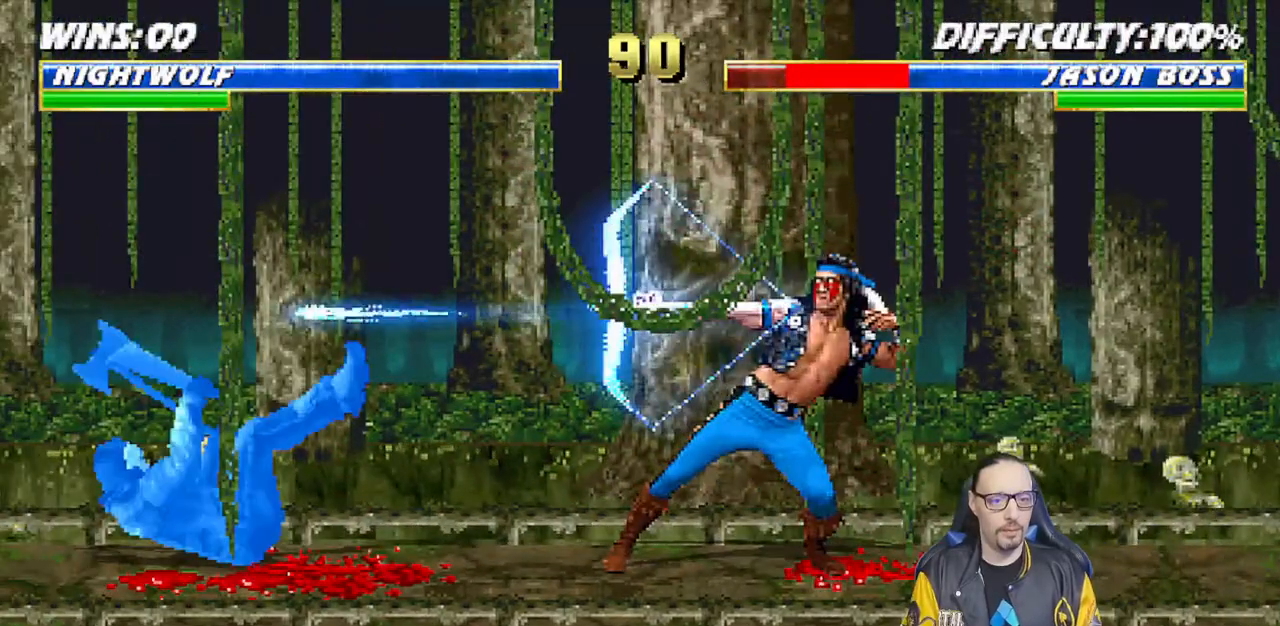
{"dt_ms": 500, "buttons": ["L1", "DPAD_LEFT"], "left_stick": "center", "right_stick": "center", "events": [[117, "SQUARE", "up"], [233, "right_stick", "down"], [417, "right_stick", "center"], [467, "DPAD_LEFT", "down"], [467, "L1", "down"]]}
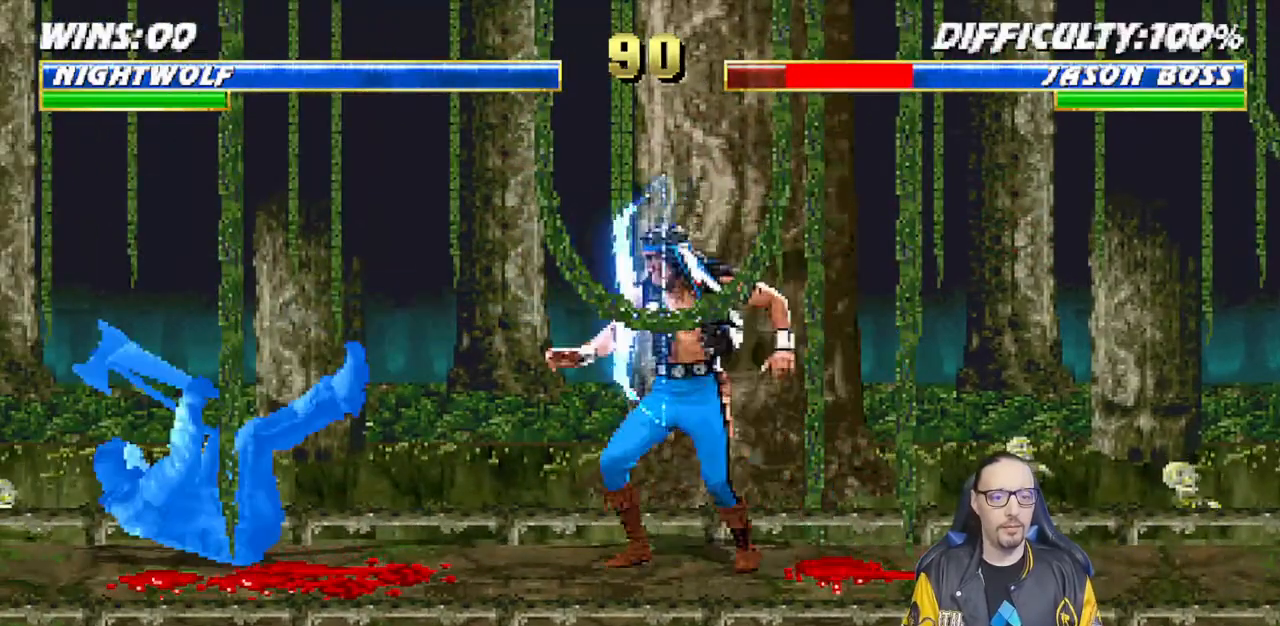
{"dt_ms": 1000, "buttons": ["CIRCLE", "DPAD_LEFT"], "left_stick": "center", "right_stick": "center"}
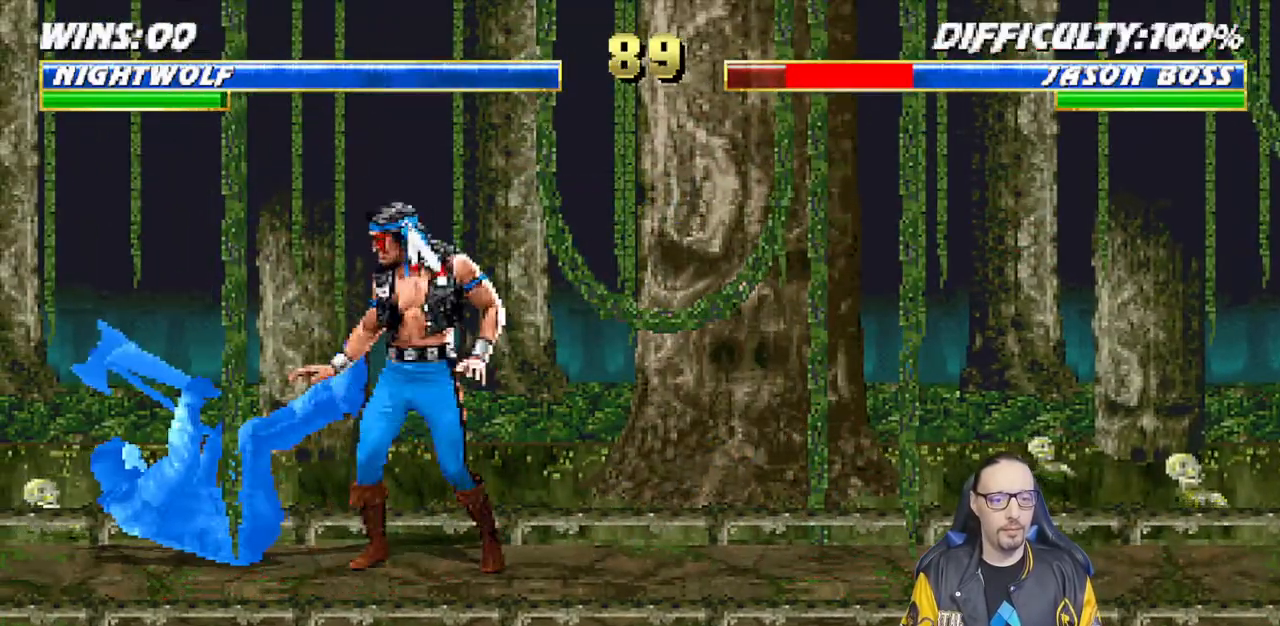
{"dt_ms": 500, "buttons": [], "left_stick": "center", "right_stick": "center", "events": [[100, "CIRCLE", "up"], [183, "CIRCLE", "down"], [183, "DPAD_LEFT", "up"], [317, "CIRCLE", "up"]]}
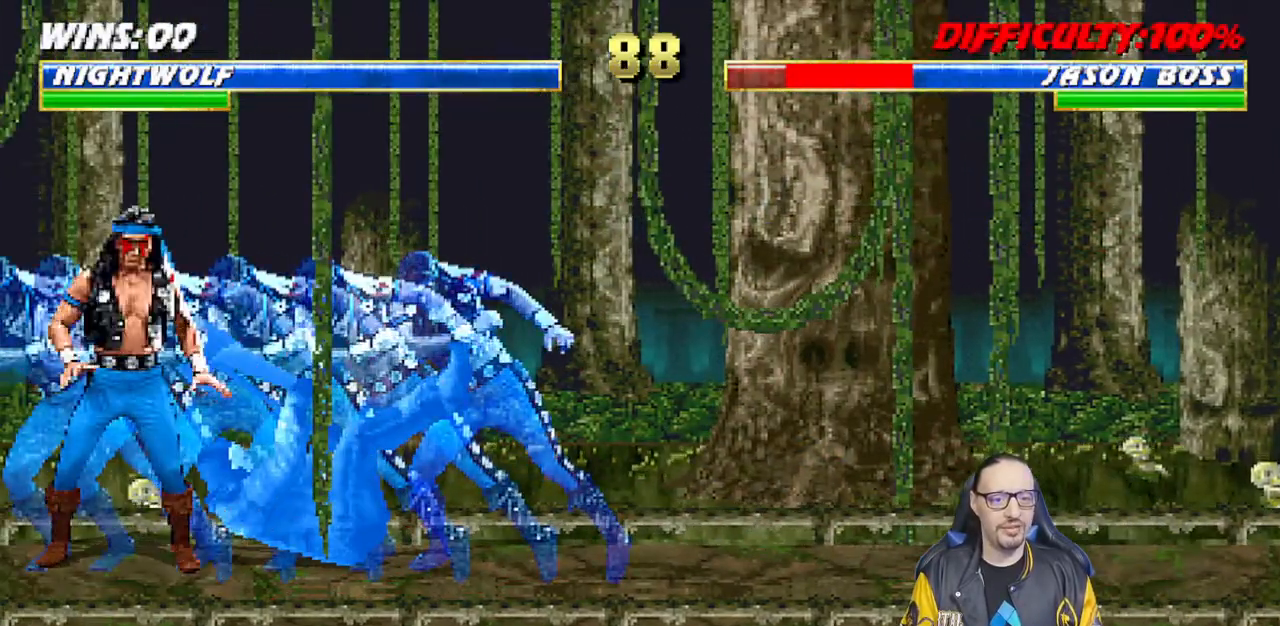
{"dt_ms": 500, "buttons": ["L1", "DPAD_LEFT"], "left_stick": "center", "right_stick": "center", "events": [[100, "DPAD_RIGHT", "down"], [100, "DPAD_UP", "down"], [100, "L1", "down"], [333, "DPAD_RIGHT", "up"], [350, "DPAD_UP", "up"], [433, "DPAD_LEFT", "down"]]}
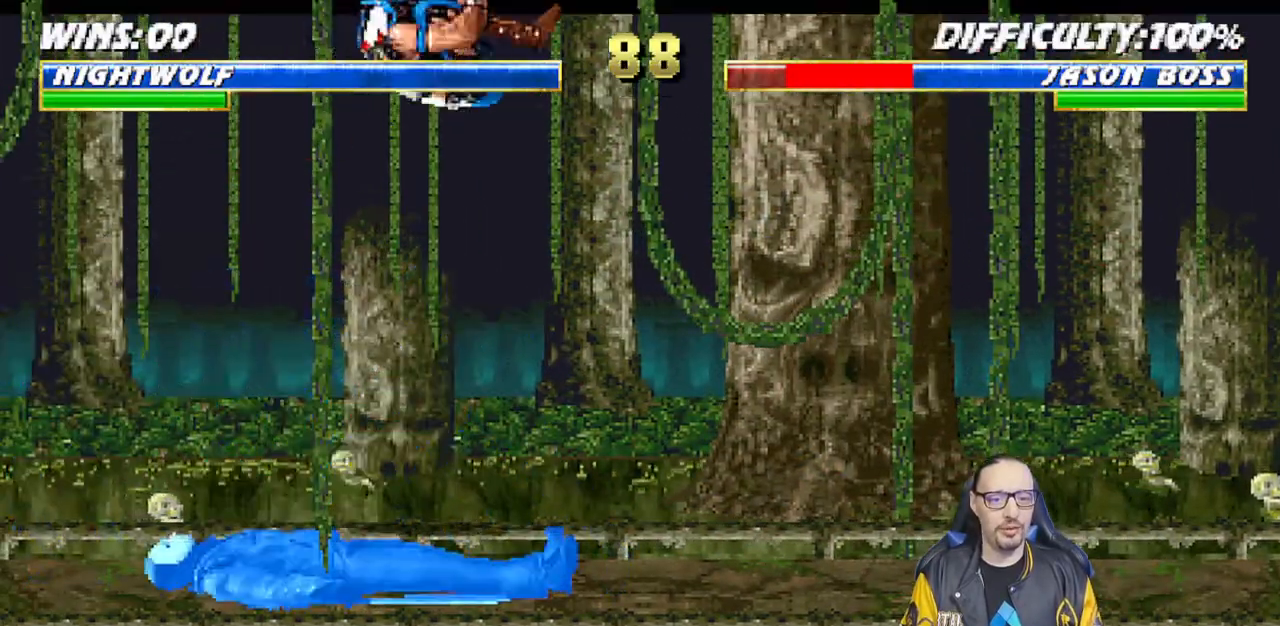
{"dt_ms": 500, "buttons": ["CROSS", "SQUARE", "DPAD_DOWN"], "left_stick": "center", "right_stick": "center", "events": [[17, "SQUARE", "down"], [100, "SQUARE", "up"], [183, "SQUARE", "down"], [267, "SQUARE", "up"], [350, "SQUARE", "down"], [400, "SQUARE", "up"], [417, "DPAD_LEFT", "up"], [467, "L1", "up"], [467, "SQUARE", "down"], [500, "CROSS", "down"], [500, "DPAD_DOWN", "down"]]}
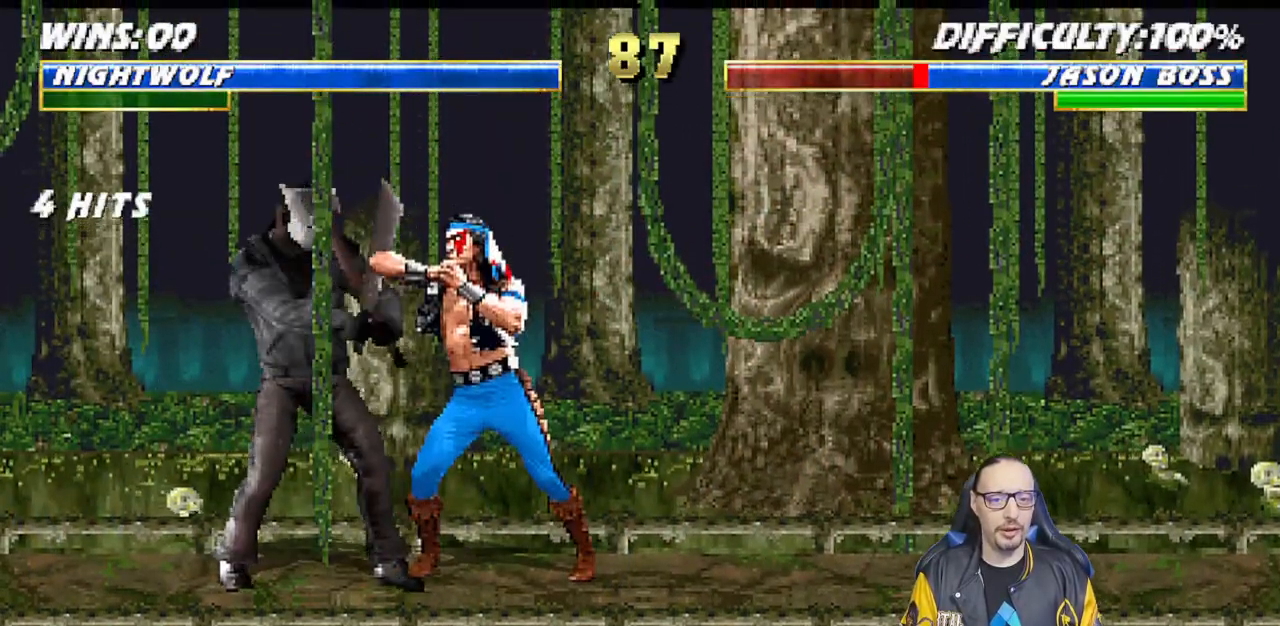
{"dt_ms": 500, "buttons": ["DPAD_LEFT"], "left_stick": "center", "right_stick": "center", "events": [[17, "SQUARE", "up"], [33, "DPAD_LEFT", "down"], [83, "DPAD_DOWN", "up"], [117, "CROSS", "up"], [167, "DPAD_LEFT", "up"], [167, "SQUARE", "down"], [217, "DPAD_DOWN", "down"], [233, "DPAD_LEFT", "down"], [233, "SQUARE", "up"], [283, "DPAD_DOWN", "up"], [283, "SQUARE", "down"], [317, "CROSS", "down"], [350, "DPAD_LEFT", "up"], [400, "DPAD_LEFT", "down"], [483, "SQUARE", "up"], [500, "CROSS", "up"]]}
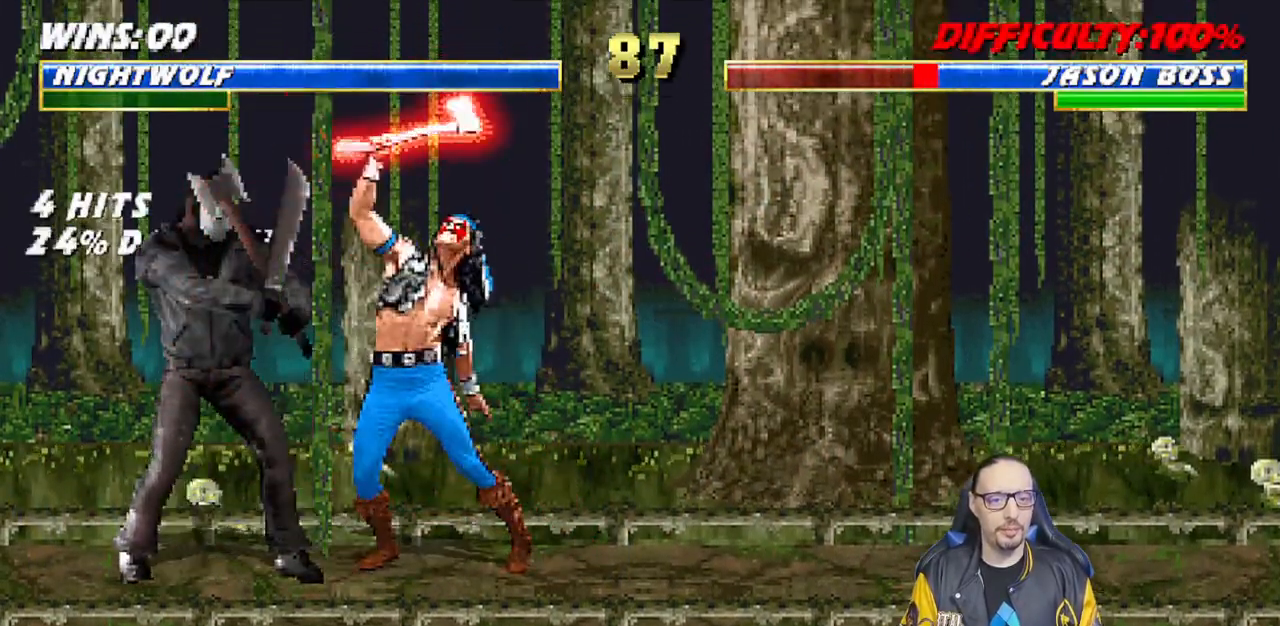
{"dt_ms": 500, "buttons": ["CIRCLE", "DPAD_LEFT"], "left_stick": "center", "right_stick": "center", "events": [[17, "DPAD_LEFT", "up"], [83, "DPAD_LEFT", "down"], [150, "DPAD_LEFT", "up"], [233, "DPAD_LEFT", "down"], [300, "DPAD_LEFT", "up"], [350, "CIRCLE", "down"], [350, "DPAD_LEFT", "down"], [450, "CIRCLE", "up"], [483, "CIRCLE", "down"]]}
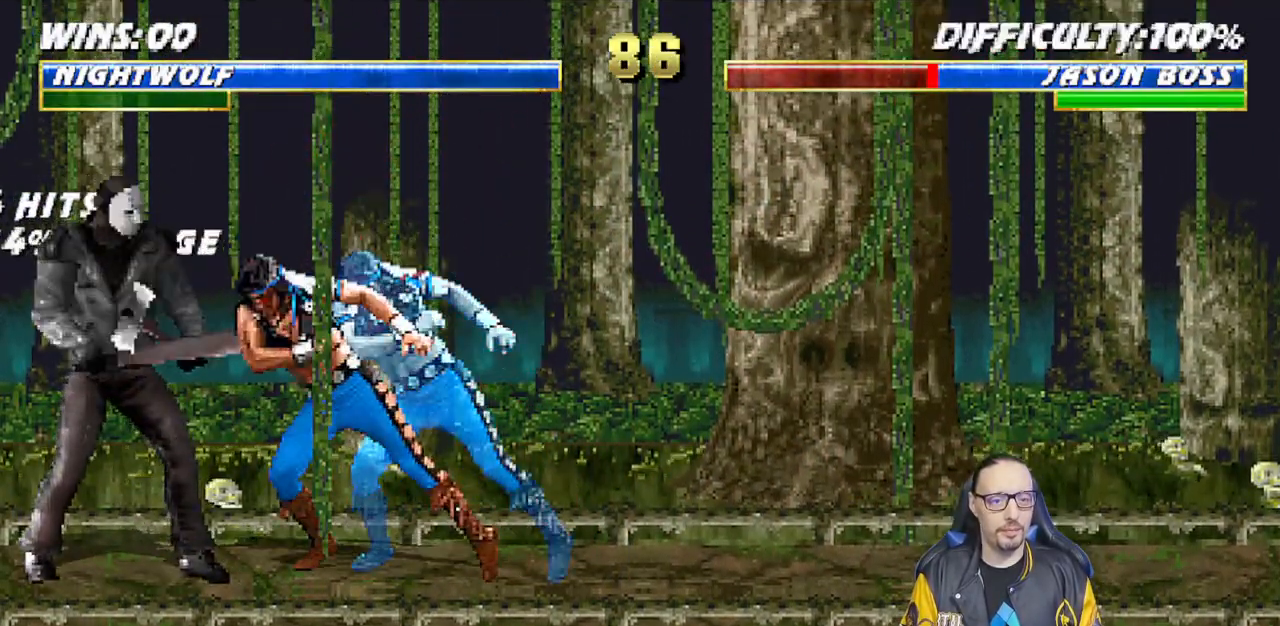
{"dt_ms": 500, "buttons": ["L1", "DPAD_UP", "DPAD_RIGHT"], "left_stick": "center", "right_stick": "center", "events": [[17, "right_stick", "down"], [67, "DPAD_LEFT", "up"], [67, "right_stick", "center"], [217, "CIRCLE", "up"], [383, "DPAD_RIGHT", "down"], [383, "DPAD_UP", "down"], [383, "L1", "down"]]}
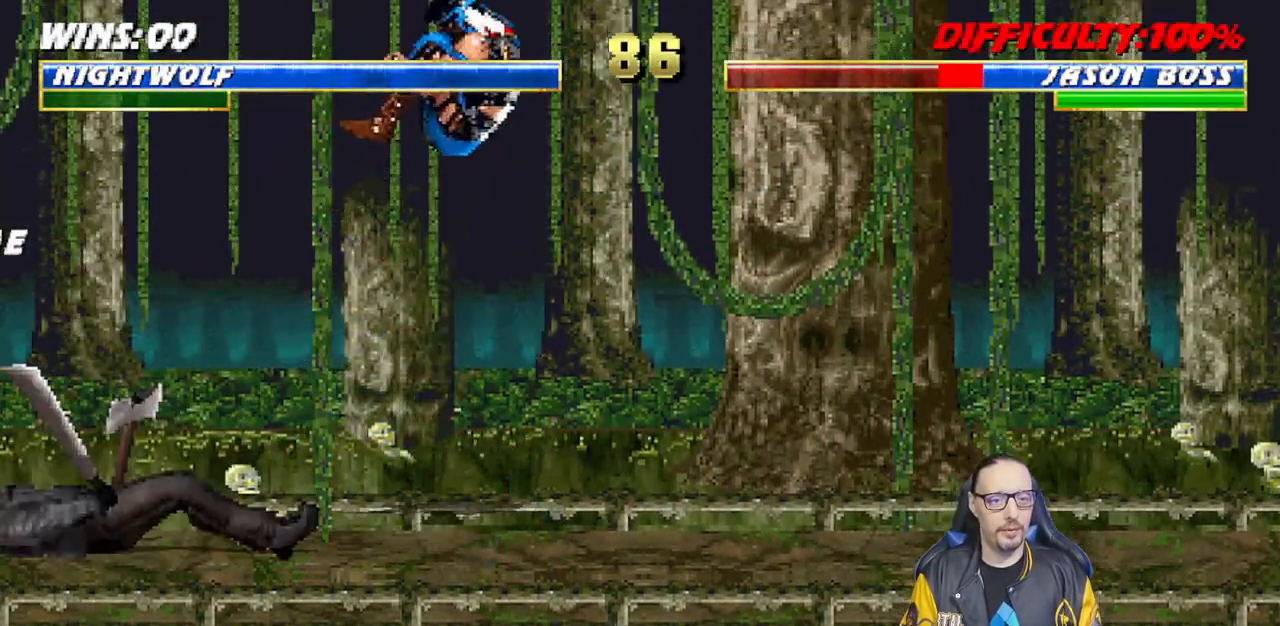
{"dt_ms": 500, "buttons": ["DPAD_RIGHT"], "left_stick": "center", "right_stick": "center", "events": [[50, "TRIANGLE", "down"], [117, "DPAD_RIGHT", "up"], [117, "DPAD_UP", "up"], [167, "L1", "up"], [333, "TRIANGLE", "up"], [400, "DPAD_DOWN", "down"], [450, "DPAD_RIGHT", "down"], [500, "DPAD_DOWN", "up"]]}
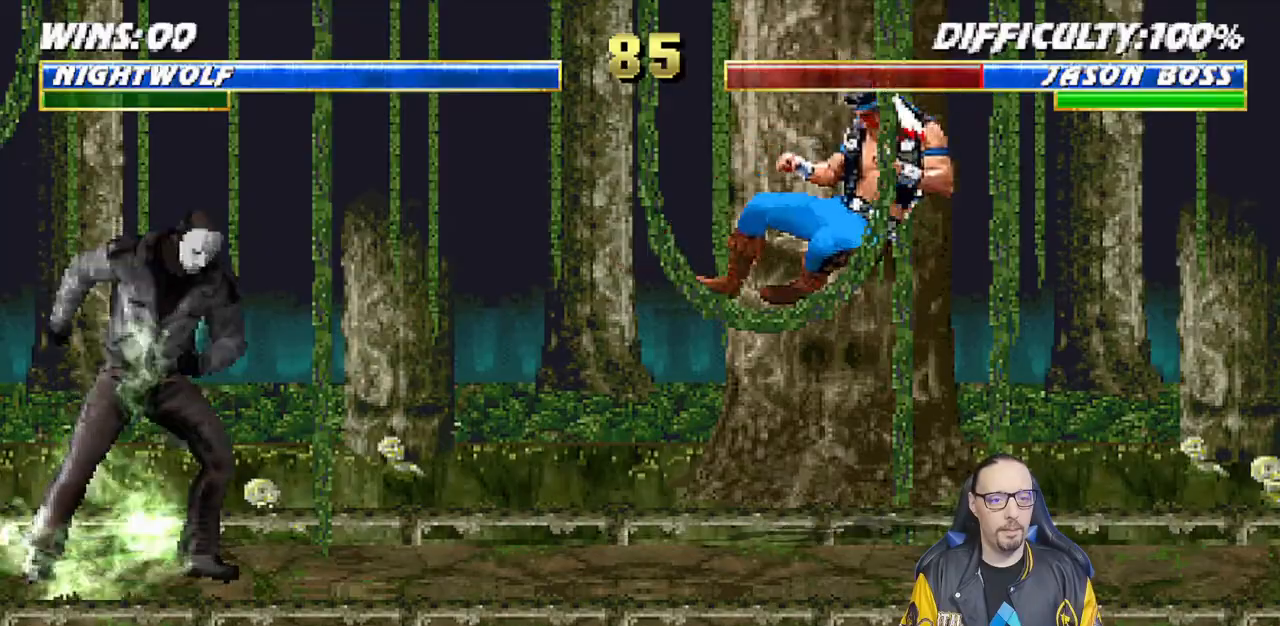
{"dt_ms": 500, "buttons": [], "left_stick": "center", "right_stick": "center", "events": [[33, "R1", "down"], [83, "DPAD_RIGHT", "up"], [483, "R1", "up"]]}
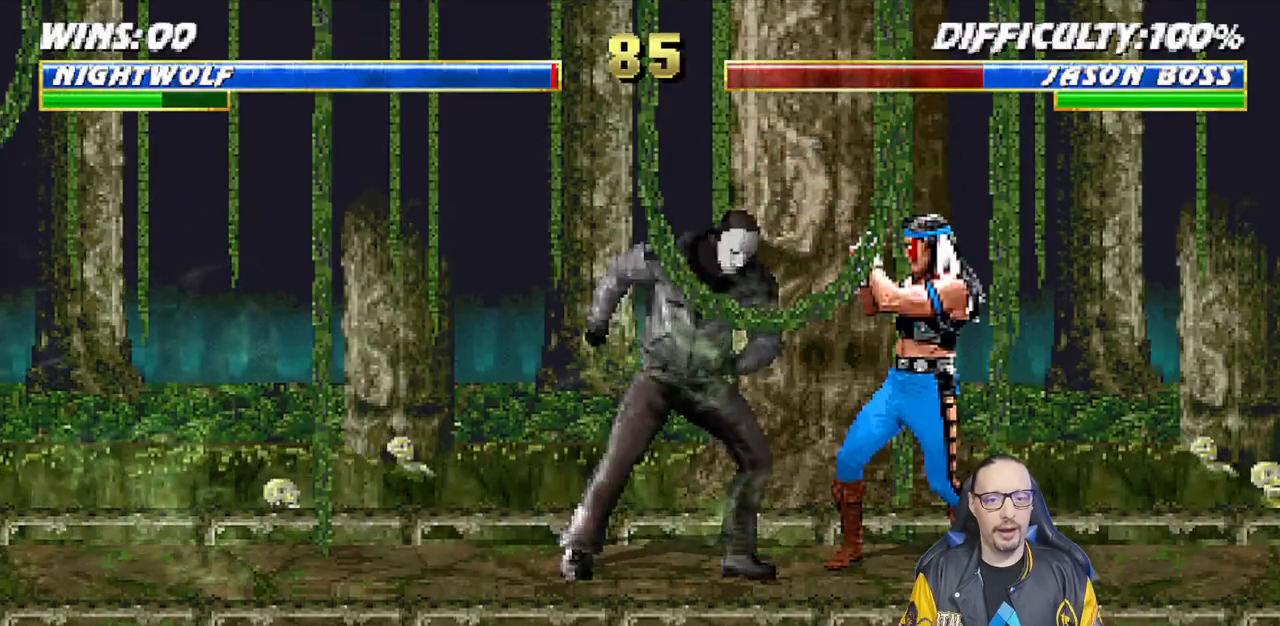
{"dt_ms": 500, "buttons": ["L1", "DPAD_RIGHT"], "left_stick": "center", "right_stick": "center", "events": [[17, "DPAD_LEFT", "down"], [17, "L1", "down"], [33, "DPAD_UP", "down"], [317, "DPAD_LEFT", "up"], [333, "DPAD_UP", "up"], [400, "DPAD_RIGHT", "down"], [467, "SQUARE", "down"], [483, "SQUARE", "up"]]}
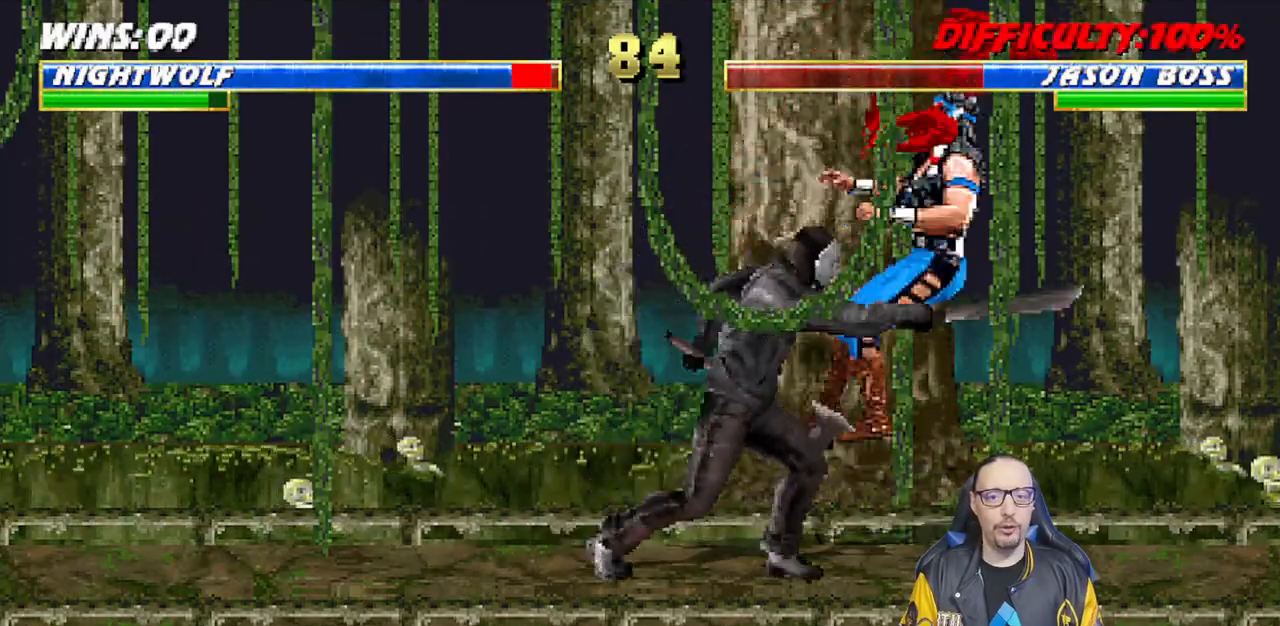
{"dt_ms": 500, "buttons": ["L1", "R1", "DPAD_DOWN", "DPAD_RIGHT"], "left_stick": "center", "right_stick": "center", "events": [[17, "R1", "down"], [50, "DPAD_DOWN", "down"], [67, "L1", "up"], [117, "L1", "down"]]}
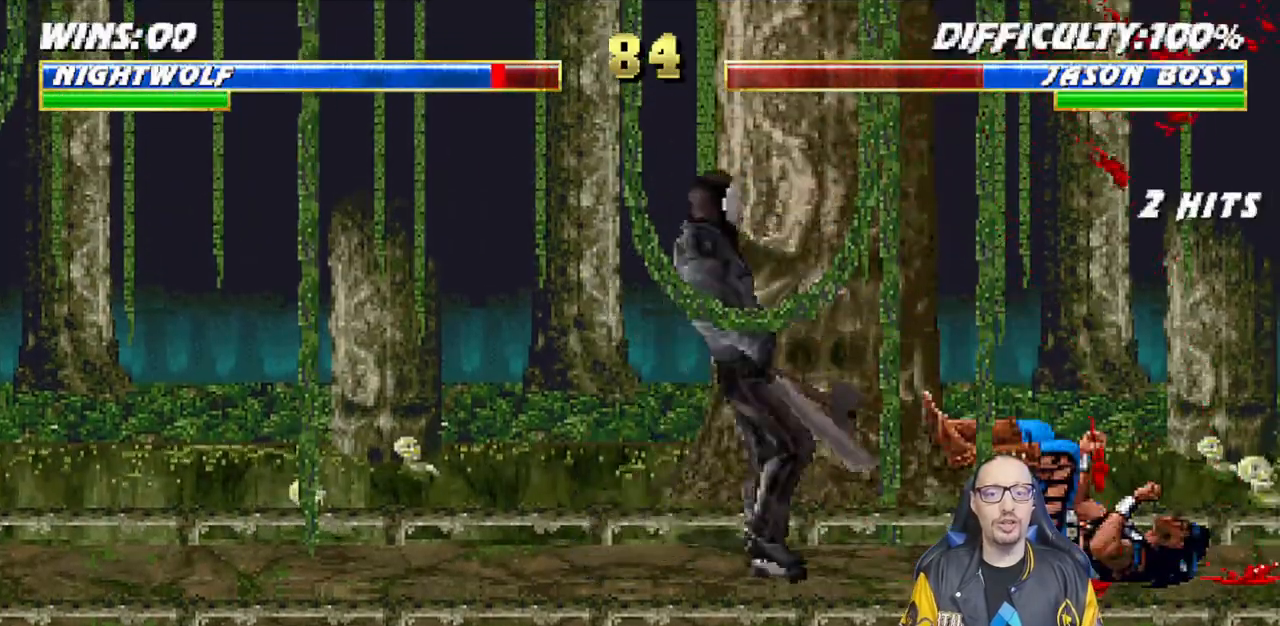
{"dt_ms": 500, "buttons": ["R1"], "left_stick": "center", "right_stick": "center", "events": [[167, "DPAD_DOWN", "up"], [250, "L1", "up"], [267, "DPAD_RIGHT", "up"]]}
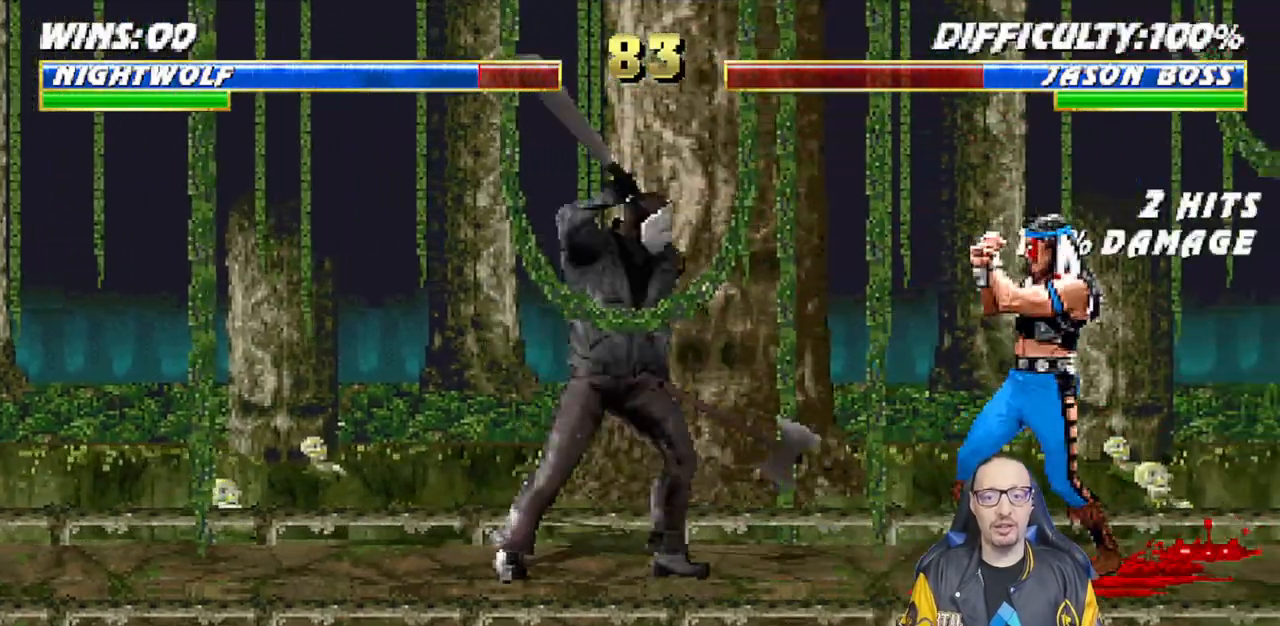
{"dt_ms": 500, "buttons": ["R1"], "left_stick": "center", "right_stick": "center", "events": []}
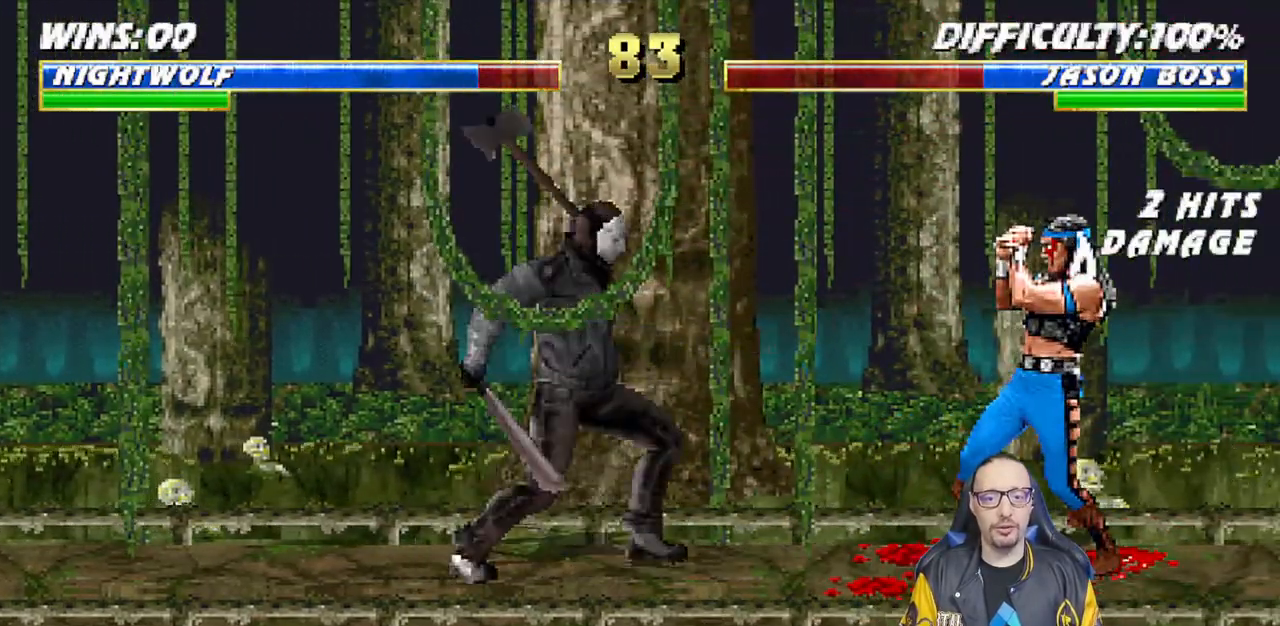
{"dt_ms": 500, "buttons": ["L1", "DPAD_LEFT"], "left_stick": "center", "right_stick": "center", "events": [[483, "R1", "up"], [500, "DPAD_LEFT", "down"], [500, "L1", "down"]]}
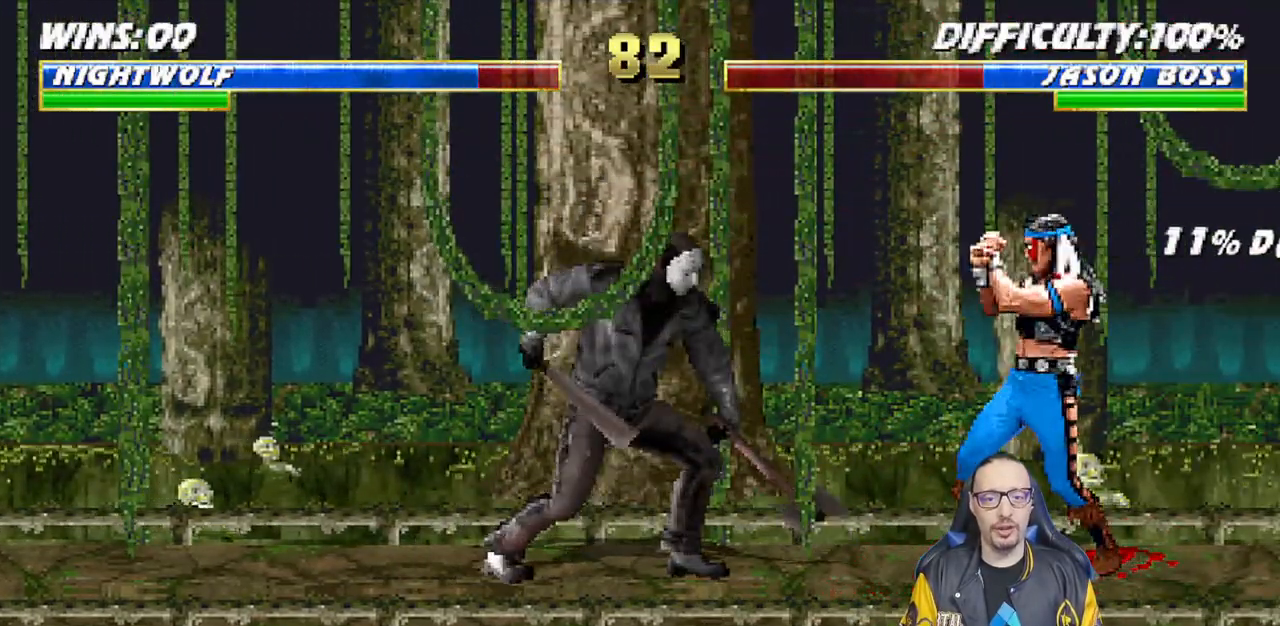
{"dt_ms": 500, "buttons": ["L1"], "left_stick": "center", "right_stick": "center", "events": [[17, "DPAD_UP", "down"], [367, "DPAD_LEFT", "up"], [367, "DPAD_UP", "up"], [367, "SQUARE", "down"], [467, "SQUARE", "up"]]}
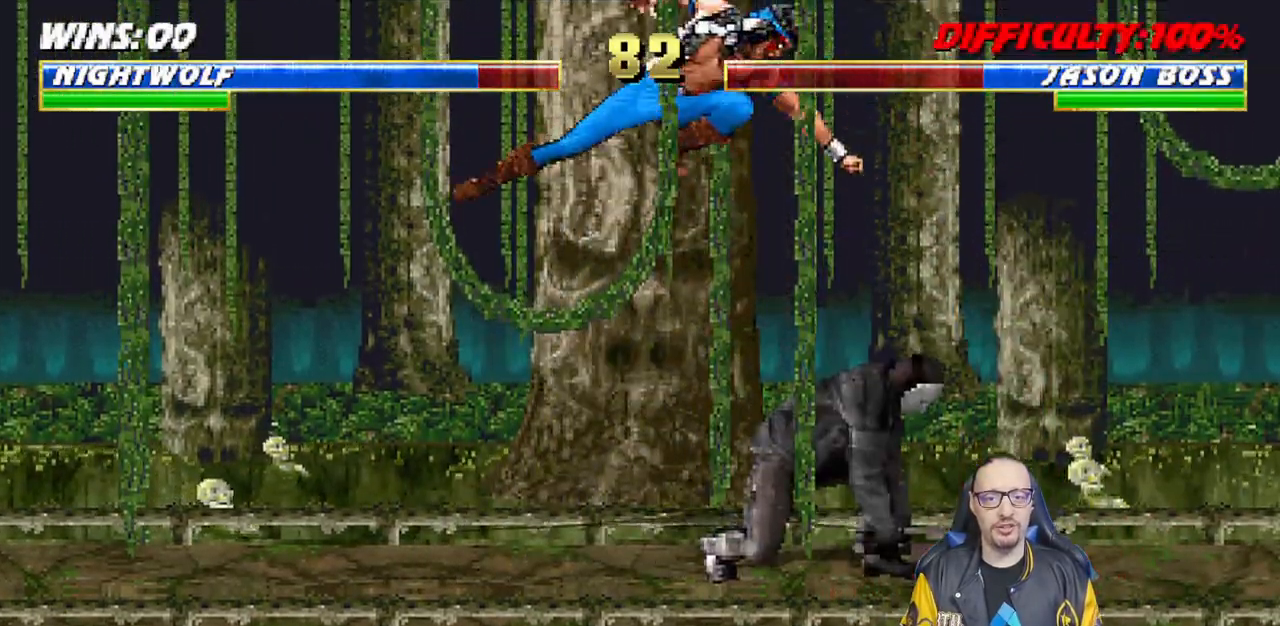
{"dt_ms": 500, "buttons": ["CROSS", "SQUARE", "L1"], "left_stick": "center", "right_stick": "center", "events": [[83, "DPAD_RIGHT", "down"], [217, "SQUARE", "down"], [250, "SQUARE", "up"], [350, "SQUARE", "down"], [400, "SQUARE", "up"], [467, "SQUARE", "down"], [500, "CROSS", "down"], [500, "DPAD_RIGHT", "up"]]}
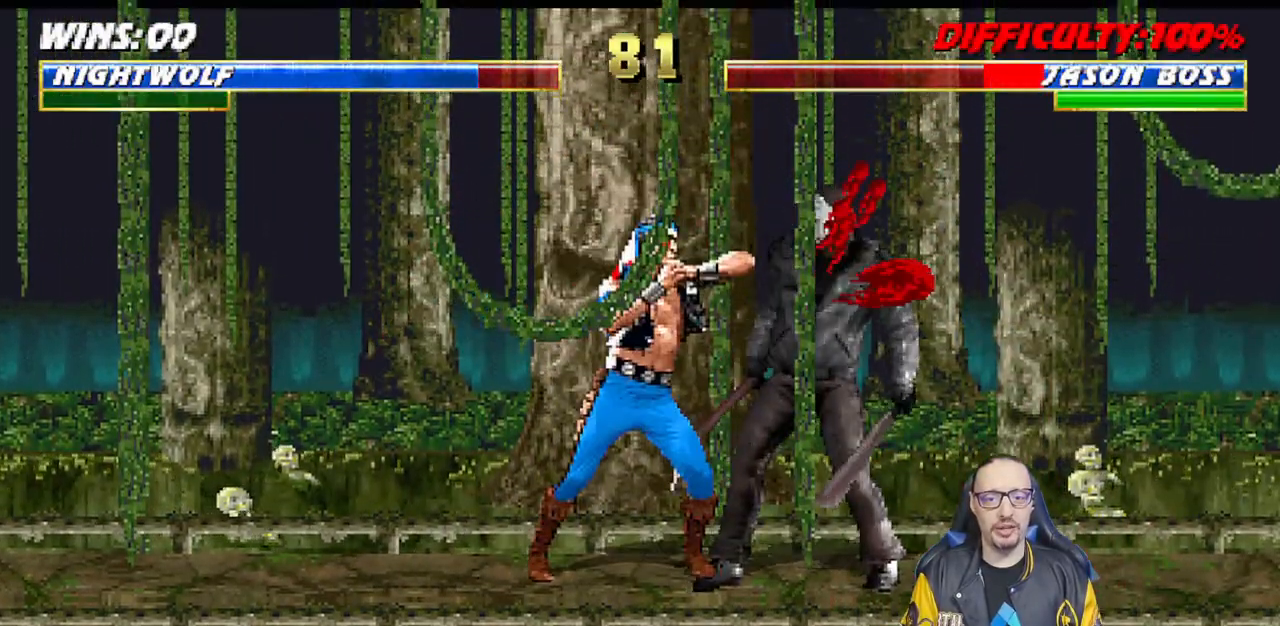
{"dt_ms": 500, "buttons": ["CROSS", "SQUARE", "DPAD_RIGHT"], "left_stick": "center", "right_stick": "center", "events": [[50, "L1", "up"], [50, "SQUARE", "up"], [83, "DPAD_DOWN", "down"], [133, "CROSS", "up"], [133, "DPAD_RIGHT", "down"], [167, "SQUARE", "down"], [217, "DPAD_DOWN", "up"], [250, "SQUARE", "up"], [300, "CROSS", "down"], [300, "SQUARE", "down"], [317, "DPAD_RIGHT", "up"], [383, "DPAD_DOWN", "down"], [400, "CROSS", "up"], [433, "CROSS", "down"], [450, "DPAD_RIGHT", "down"], [500, "DPAD_DOWN", "up"]]}
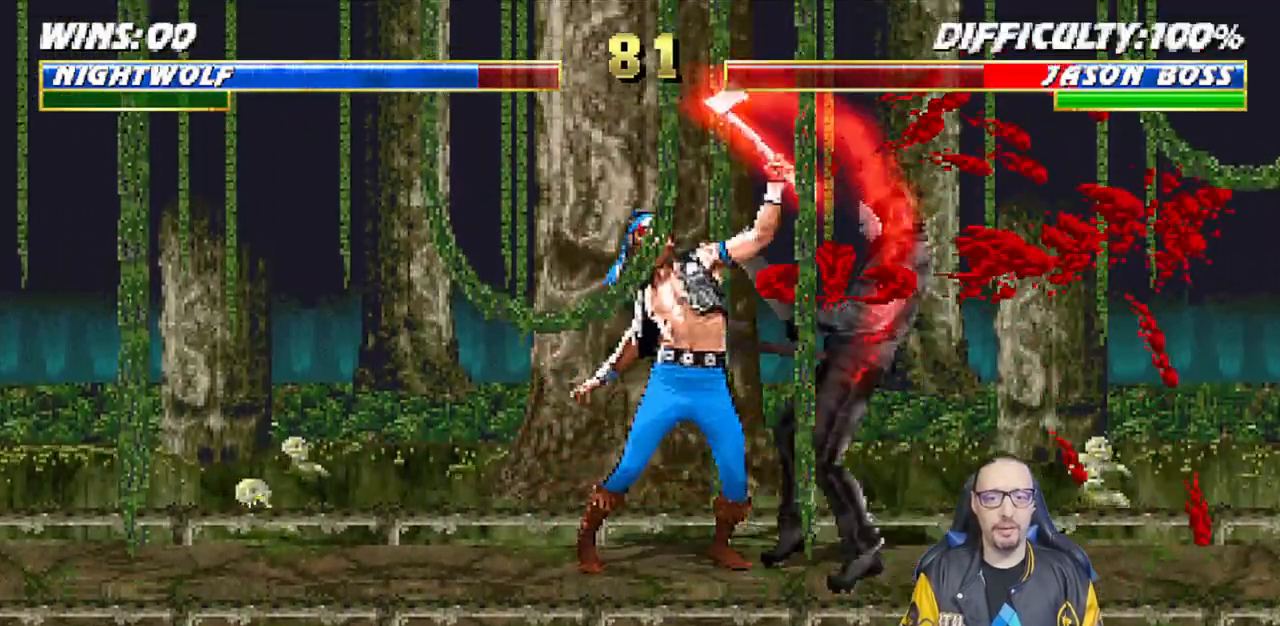
{"dt_ms": 500, "buttons": [], "left_stick": "center", "right_stick": "center", "events": [[83, "CROSS", "up"], [83, "DPAD_RIGHT", "up"], [83, "SQUARE", "up"], [250, "DPAD_DOWN", "down"], [283, "DPAD_RIGHT", "down"], [333, "DPAD_DOWN", "up"], [383, "SQUARE", "down"], [483, "DPAD_RIGHT", "up"], [483, "SQUARE", "up"]]}
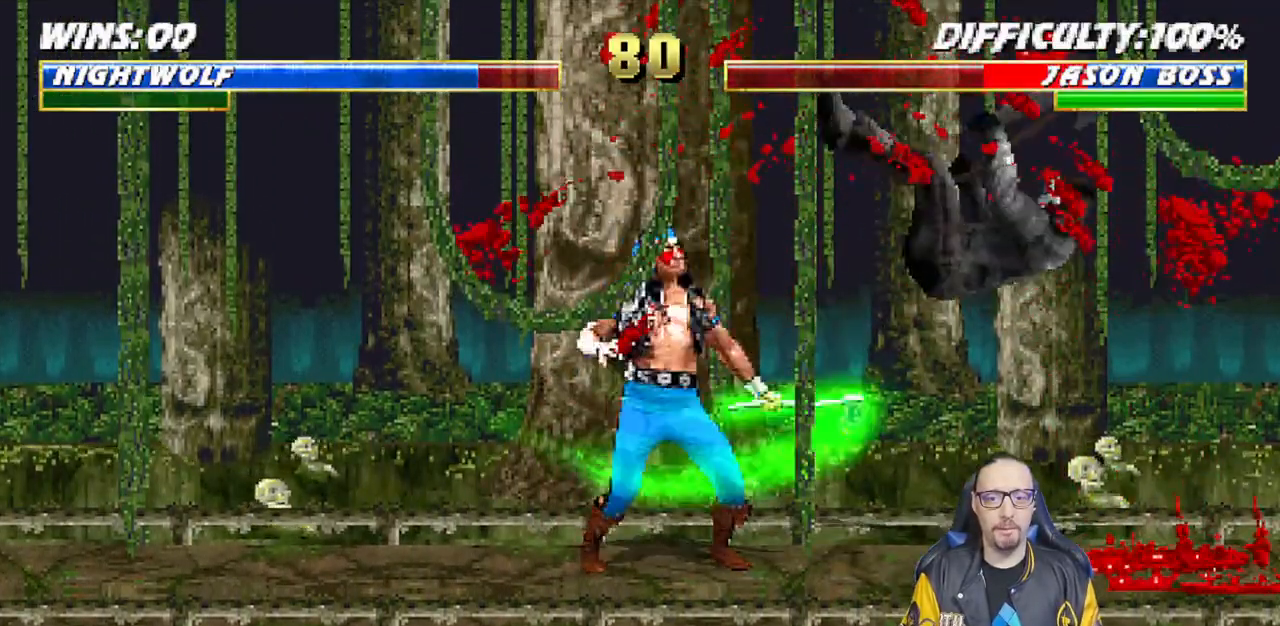
{"dt_ms": 500, "buttons": ["DPAD_LEFT"], "left_stick": "center", "right_stick": "center", "events": [[17, "SQUARE", "down"], [250, "SQUARE", "up"], [400, "DPAD_DOWN", "down"], [417, "DPAD_LEFT", "down"], [483, "DPAD_DOWN", "up"]]}
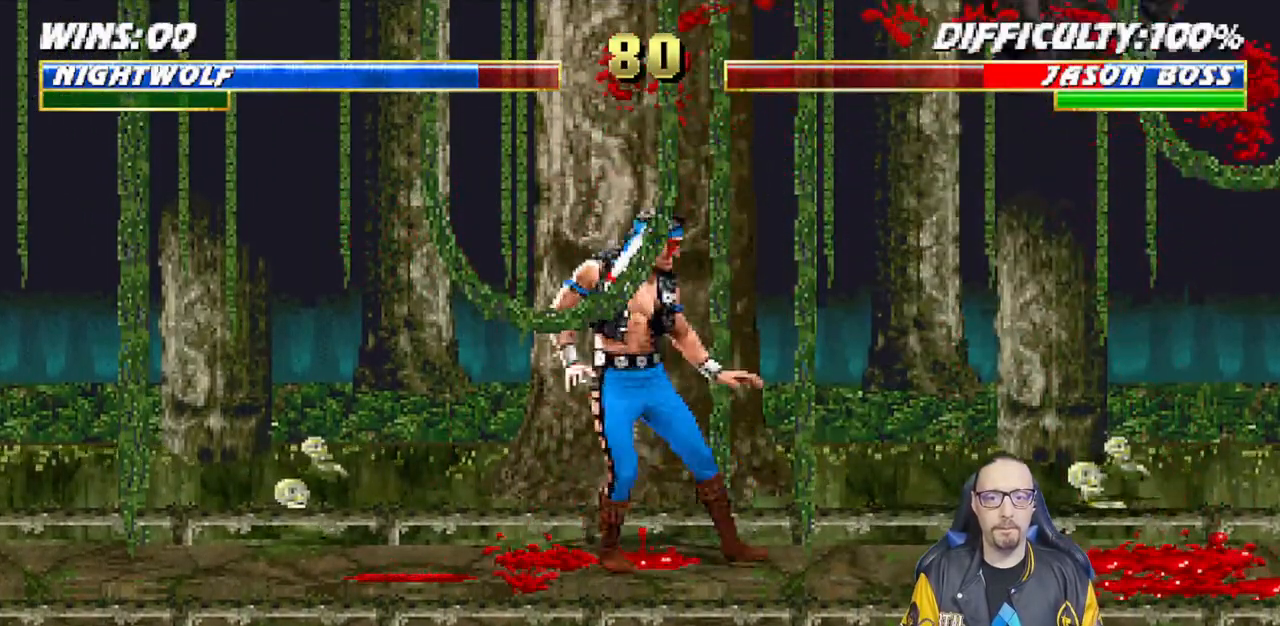
{"dt_ms": 500, "buttons": [], "left_stick": "center", "right_stick": "center", "events": [[33, "DPAD_LEFT", "up"], [67, "SQUARE", "down"], [350, "SQUARE", "up"]]}
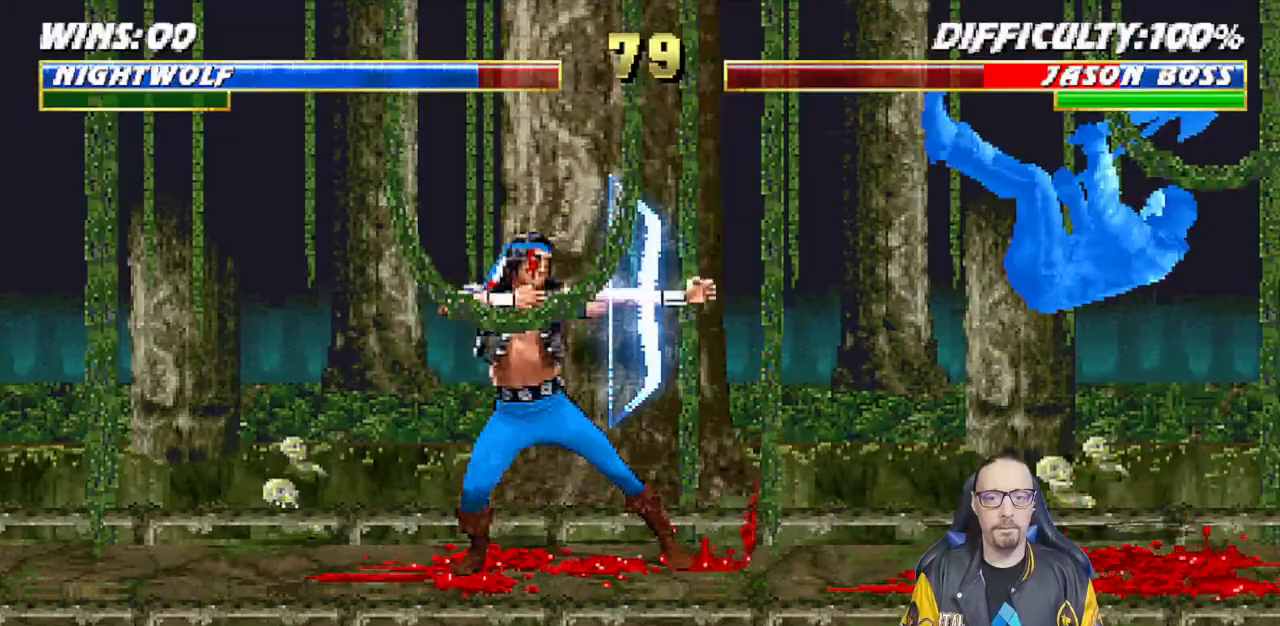
{"dt_ms": 500, "buttons": ["SQUARE", "L1", "DPAD_RIGHT"], "left_stick": "center", "right_stick": "center", "events": [[217, "DPAD_RIGHT", "down"], [233, "L1", "down"], [500, "SQUARE", "down"]]}